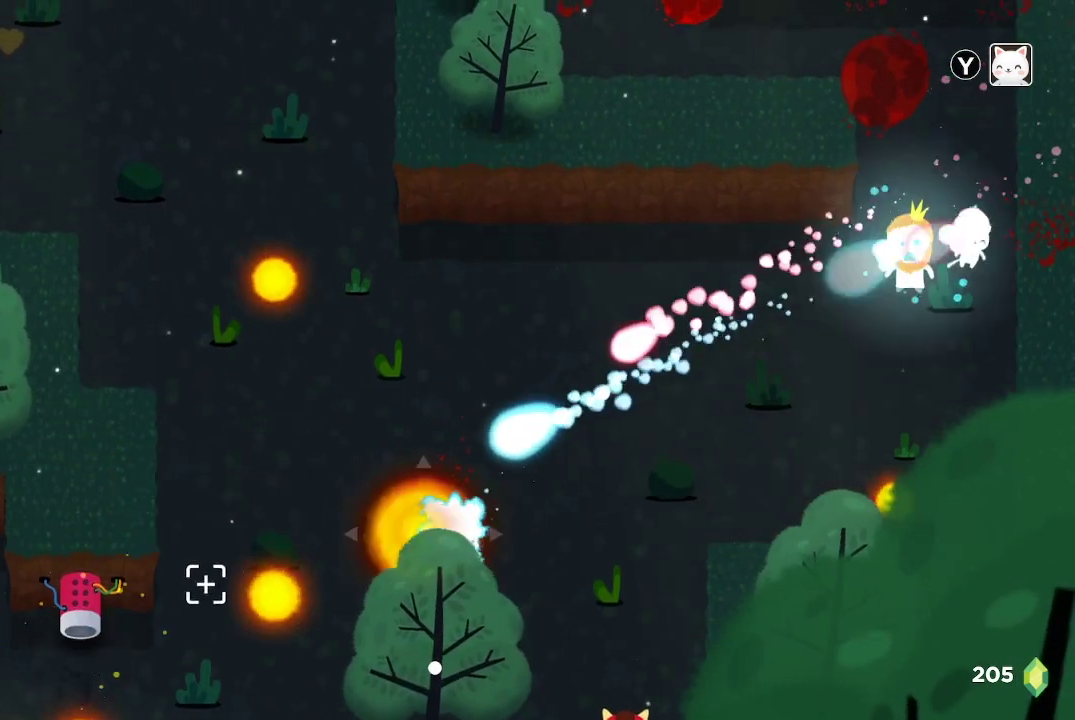
Gameplay with a controller (Xbox layout); each line is a JSON object with the inputs held at the frame after it. "events" lists button and stick changes between this image and that frame as [ms after this image, input, new state], when the widget could be followed in between.
{"buttons": ["R2"], "left_stick": "center", "right_stick": "down-left", "events": []}
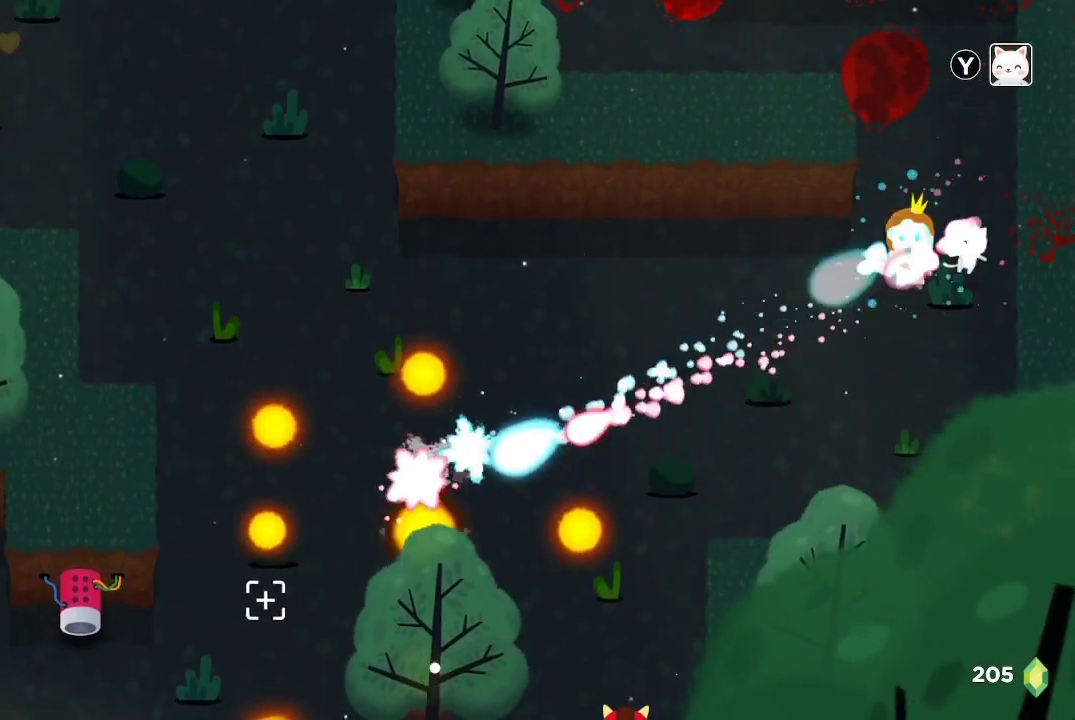
{"buttons": ["R2"], "left_stick": "center", "right_stick": "down-left", "events": []}
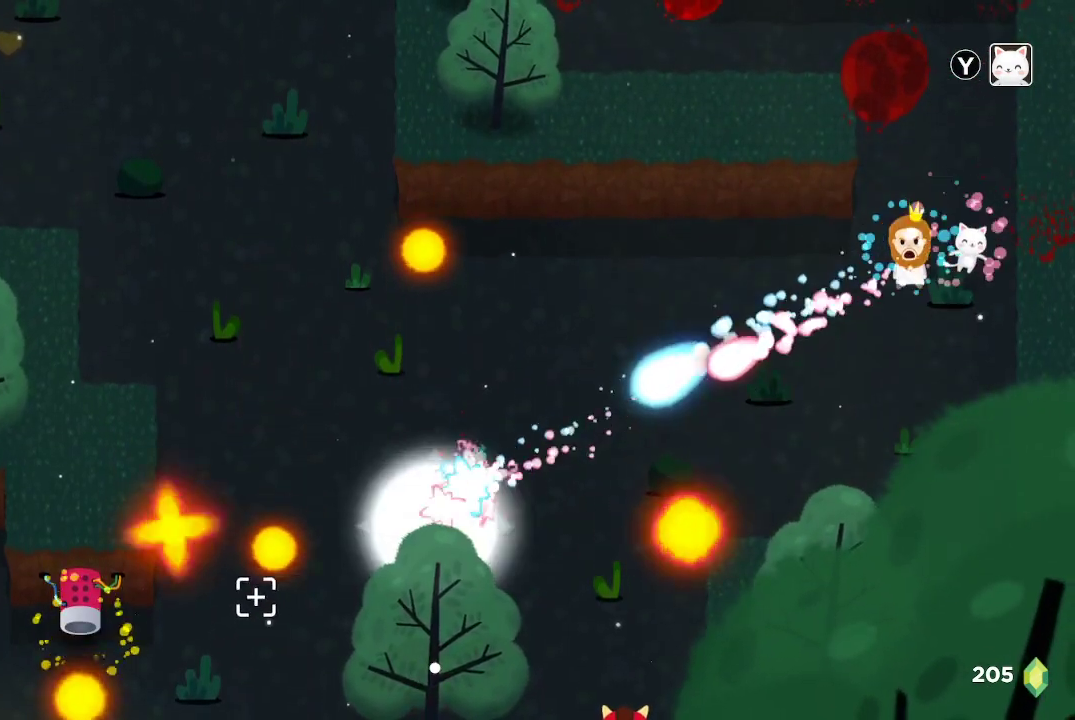
{"buttons": [], "left_stick": "center", "right_stick": "down-left", "events": [[467, "R2", "up"]]}
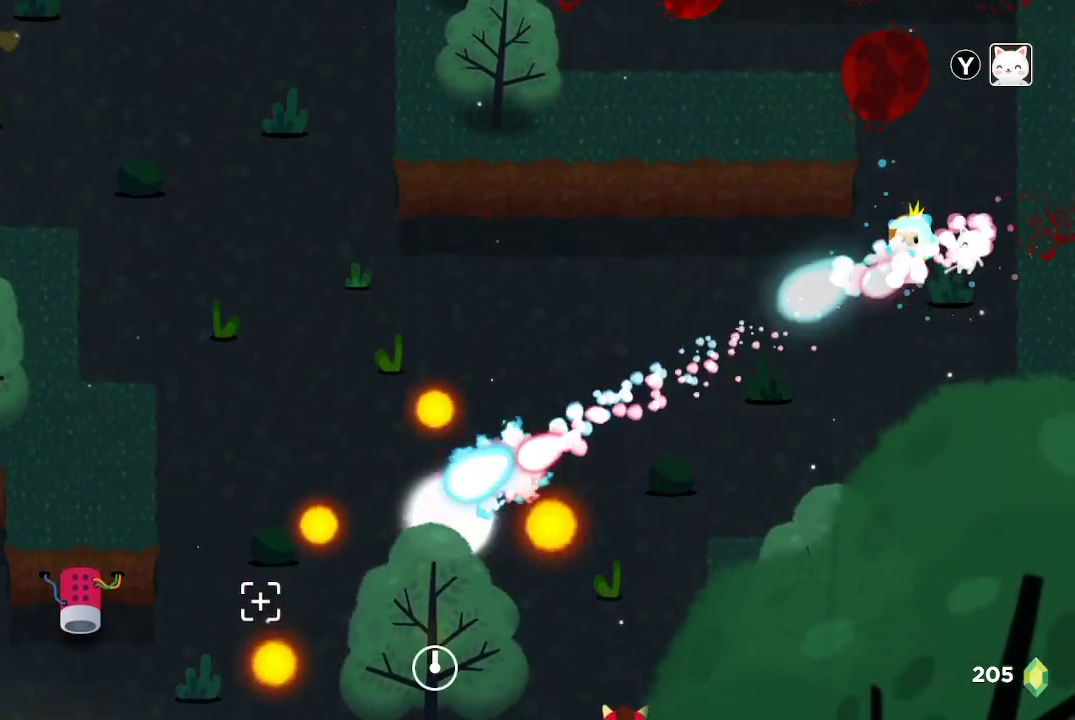
{"buttons": ["R2"], "left_stick": "center", "right_stick": "down-left", "events": [[33, "R2", "down"]]}
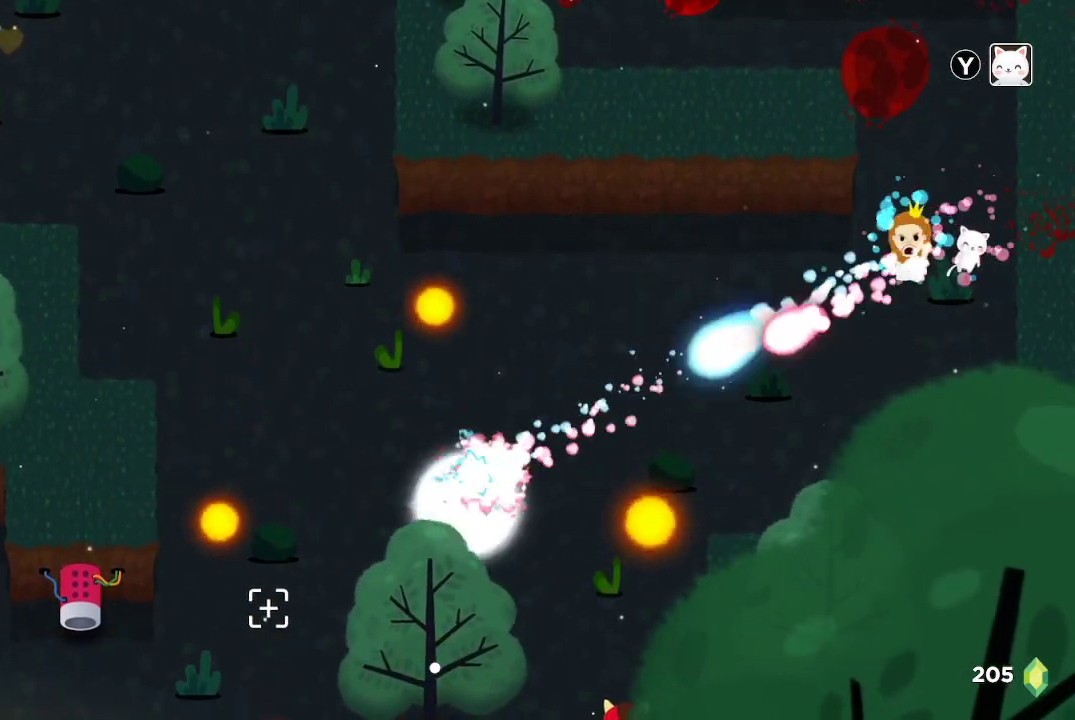
{"buttons": ["R2"], "left_stick": "center", "right_stick": "down-left", "events": [[233, "R2", "up"], [300, "R2", "down"]]}
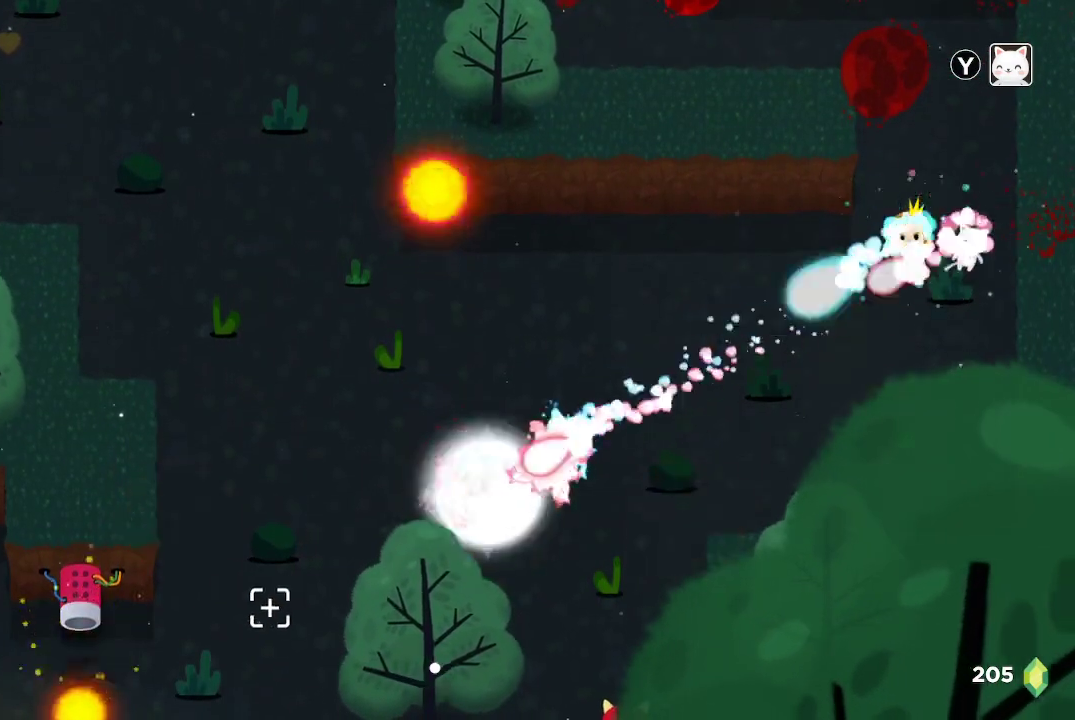
{"buttons": ["R2"], "left_stick": "center", "right_stick": "down-left", "events": [[333, "R2", "up"], [400, "R2", "down"]]}
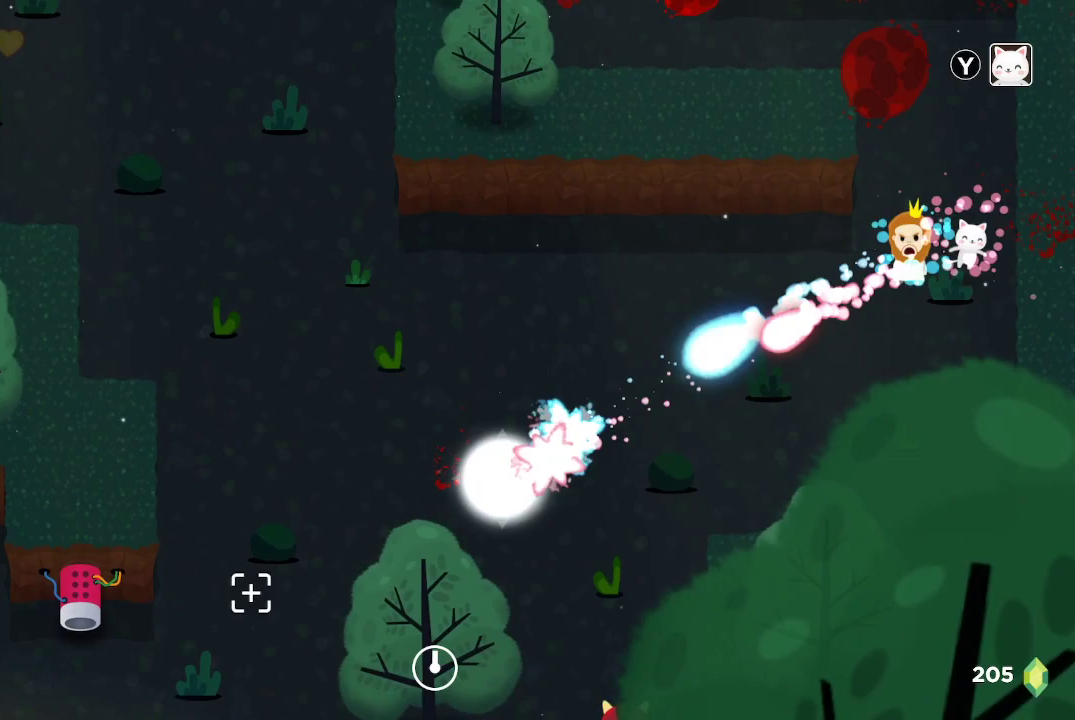
{"buttons": ["R2"], "left_stick": "center", "right_stick": "down-left", "events": [[167, "R2", "up"], [200, "R2", "down"]]}
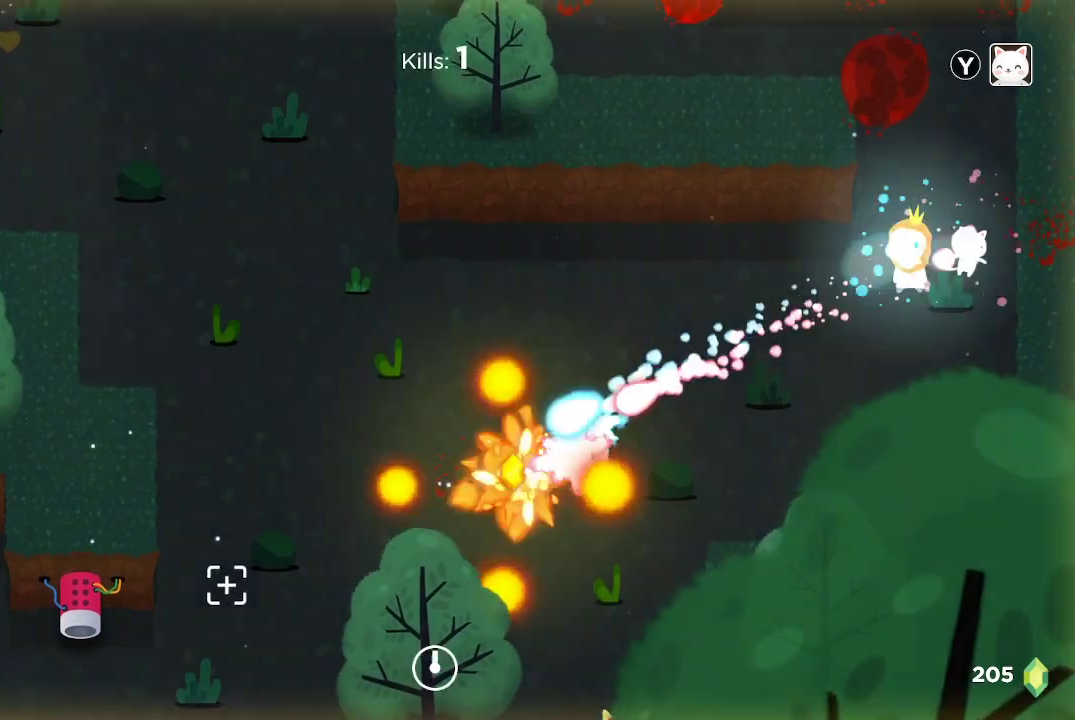
{"buttons": ["R2"], "left_stick": "center", "right_stick": "down-left", "events": []}
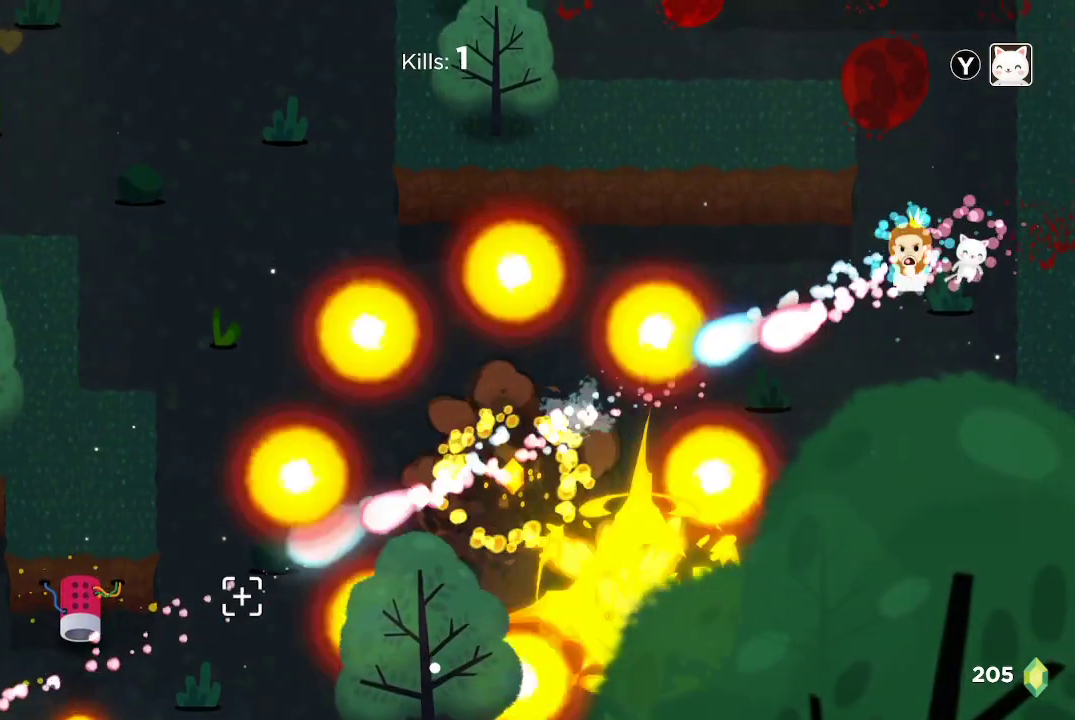
{"buttons": [], "left_stick": "center", "right_stick": "down-left", "events": [[100, "R2", "up"], [167, "left_stick", "right"], [433, "left_stick", "center"]]}
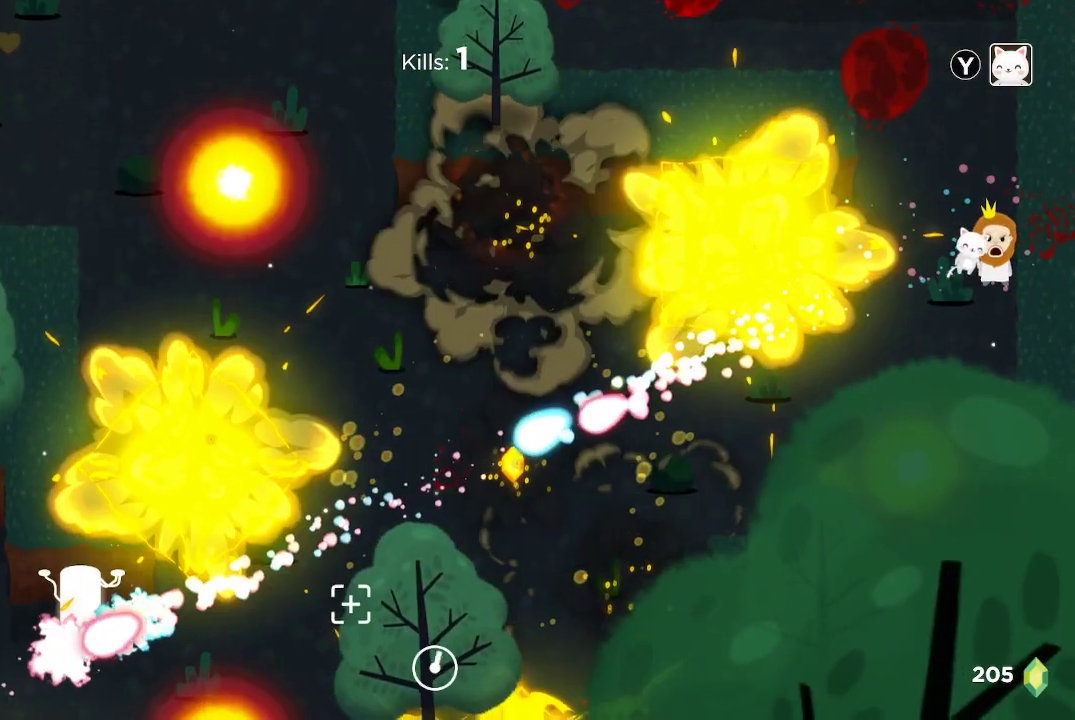
{"buttons": [], "left_stick": "center", "right_stick": "down-left", "events": []}
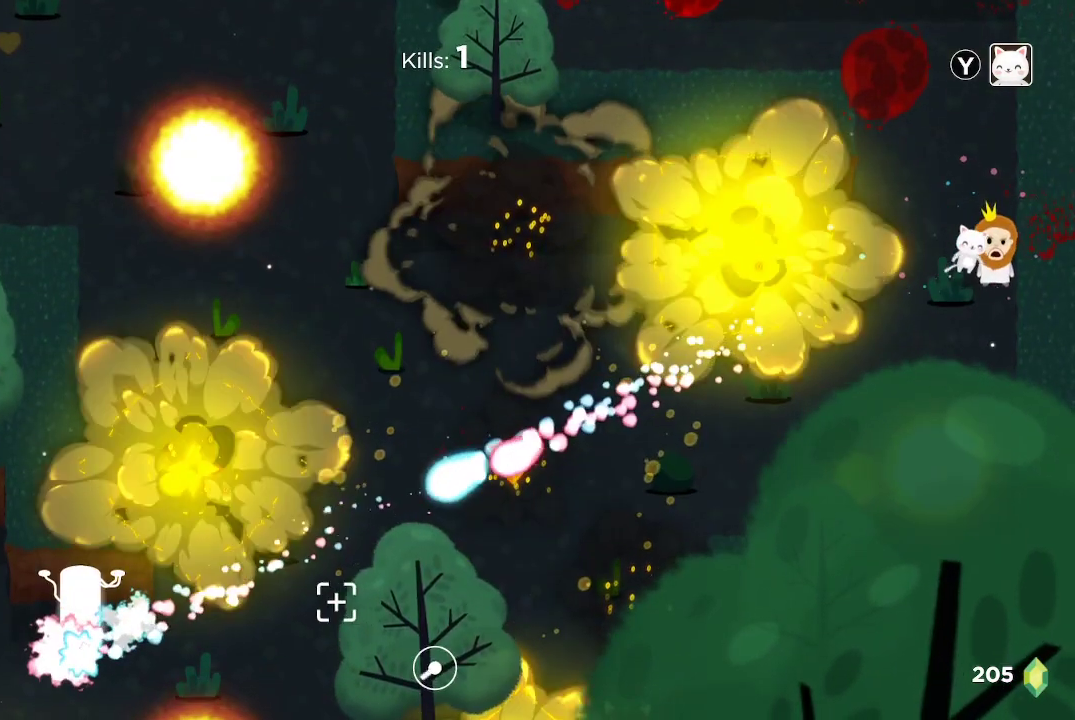
{"buttons": [], "left_stick": "center", "right_stick": "down-left", "events": []}
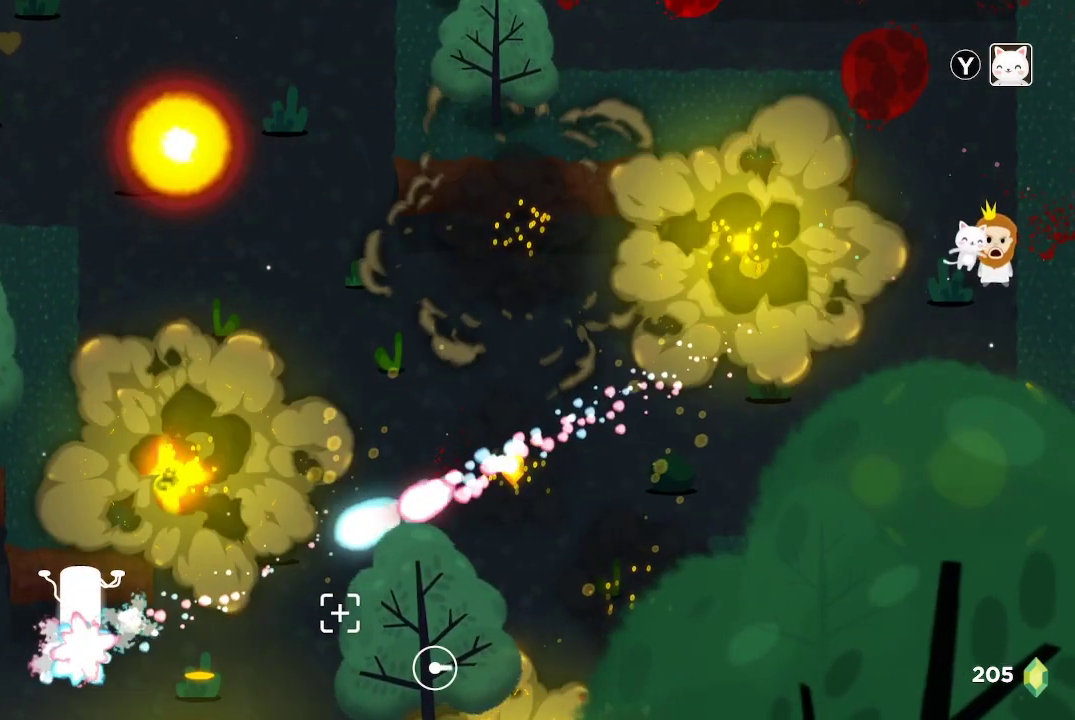
{"buttons": [], "left_stick": "center", "right_stick": "center", "events": [[200, "right_stick", "center"]]}
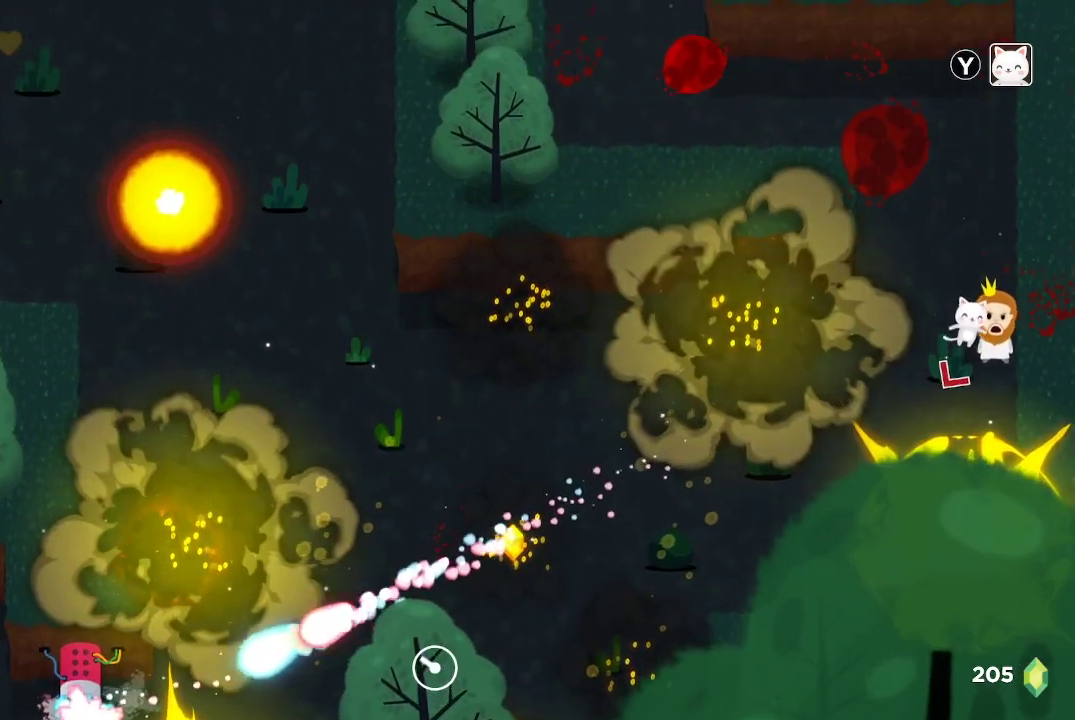
{"buttons": [], "left_stick": "center", "right_stick": "down-left", "events": [[33, "right_stick", "down-left"]]}
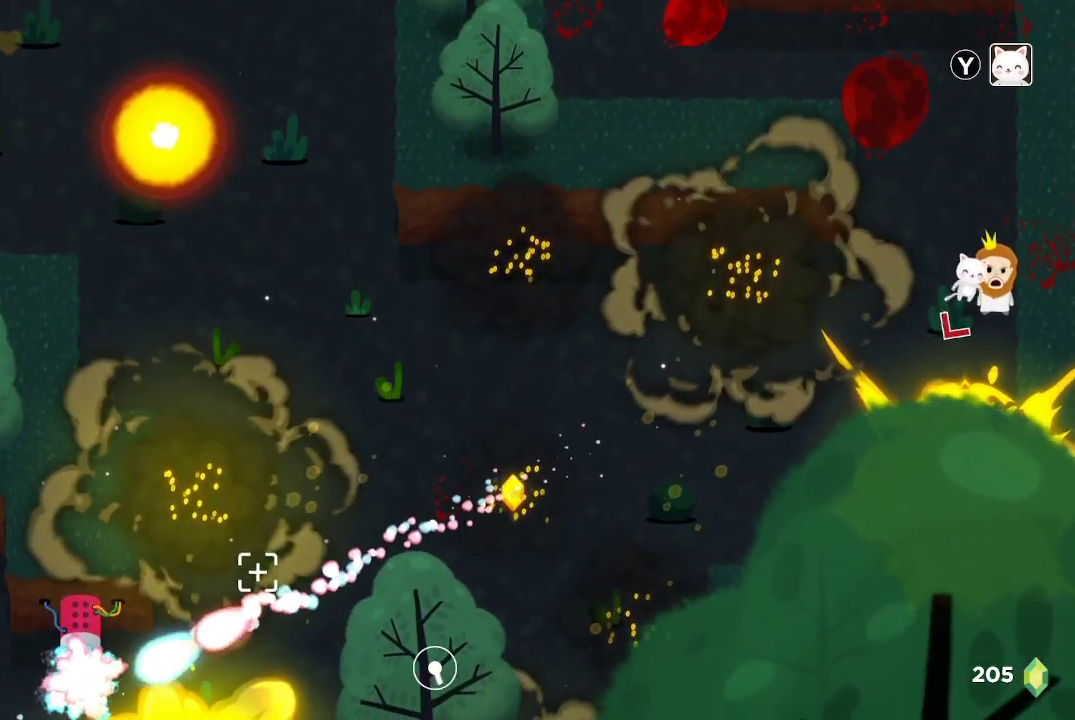
{"buttons": [], "left_stick": "left", "right_stick": "down-left", "events": [[33, "left_stick", "left"]]}
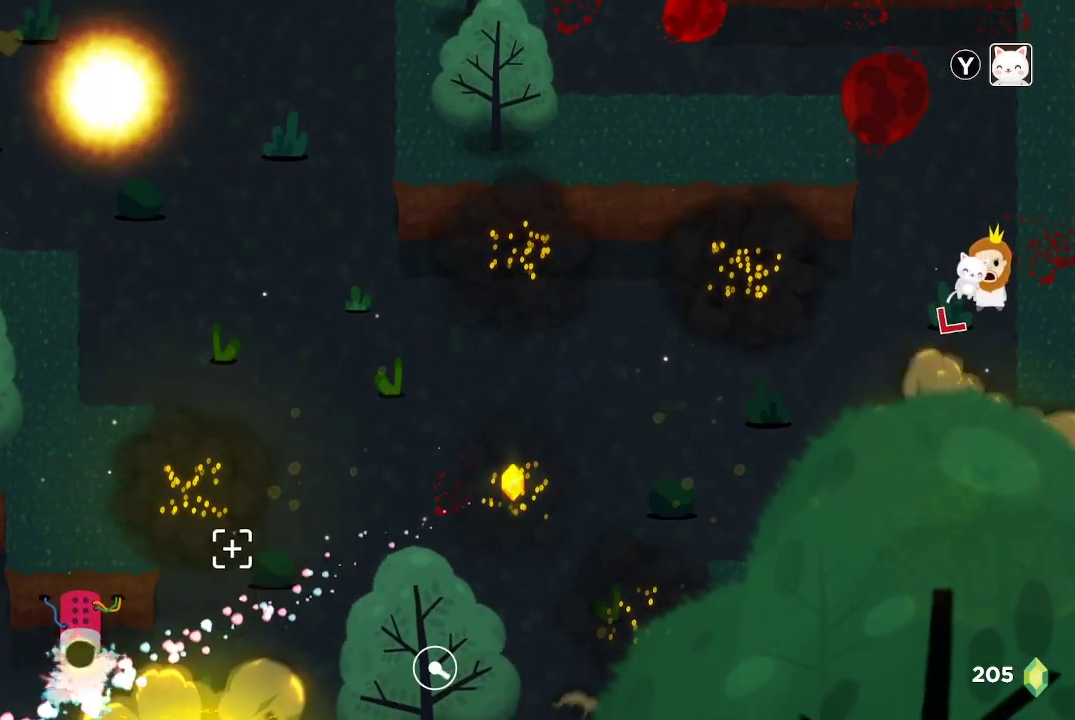
{"buttons": [], "left_stick": "left", "right_stick": "down-left", "events": [[233, "left_stick", "center"], [400, "left_stick", "left"]]}
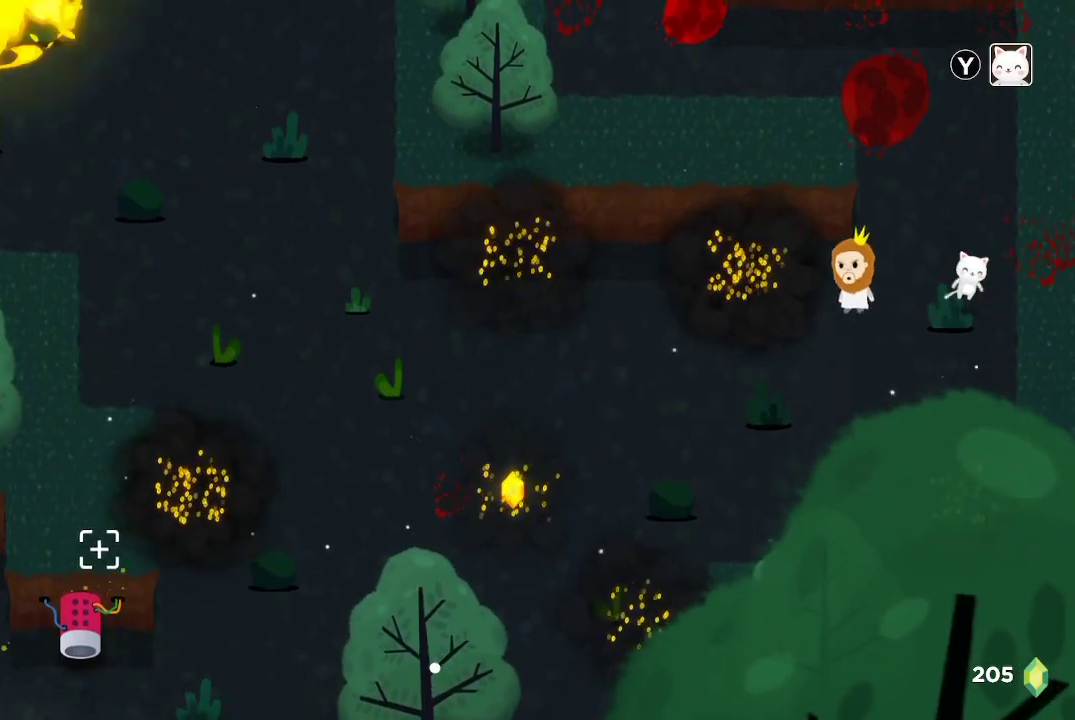
{"buttons": [], "left_stick": "down-left", "right_stick": "down-left", "events": [[233, "left_stick", "down-left"]]}
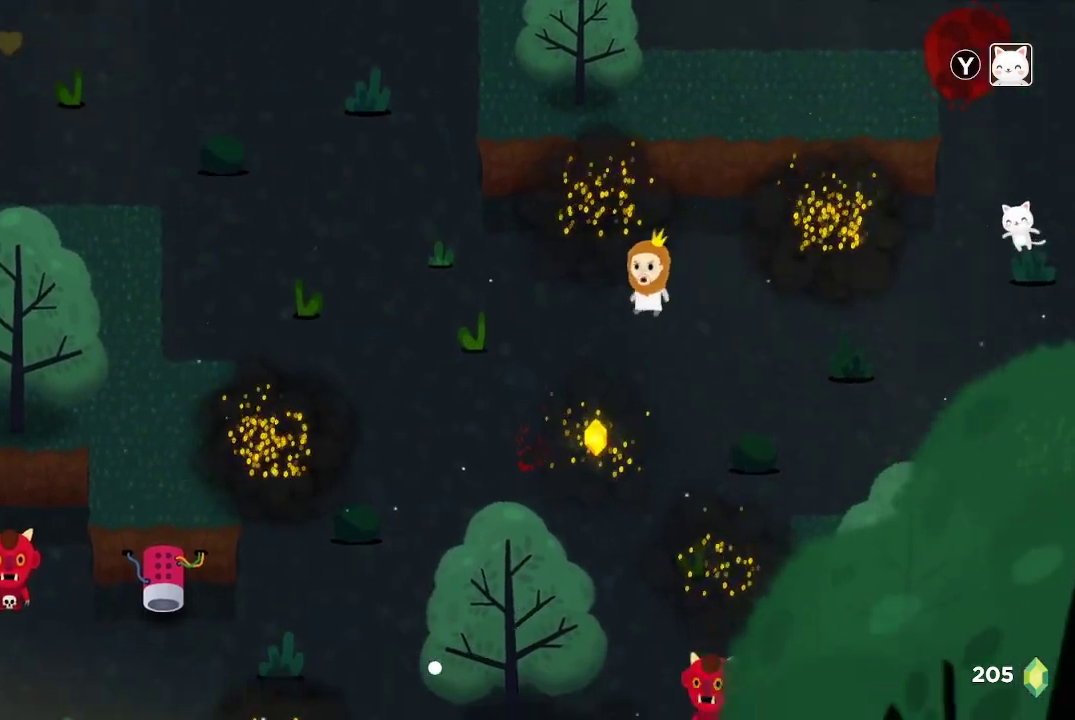
{"buttons": [], "left_stick": "up", "right_stick": "down-left", "events": [[200, "left_stick", "center"], [267, "left_stick", "right"], [400, "left_stick", "up"]]}
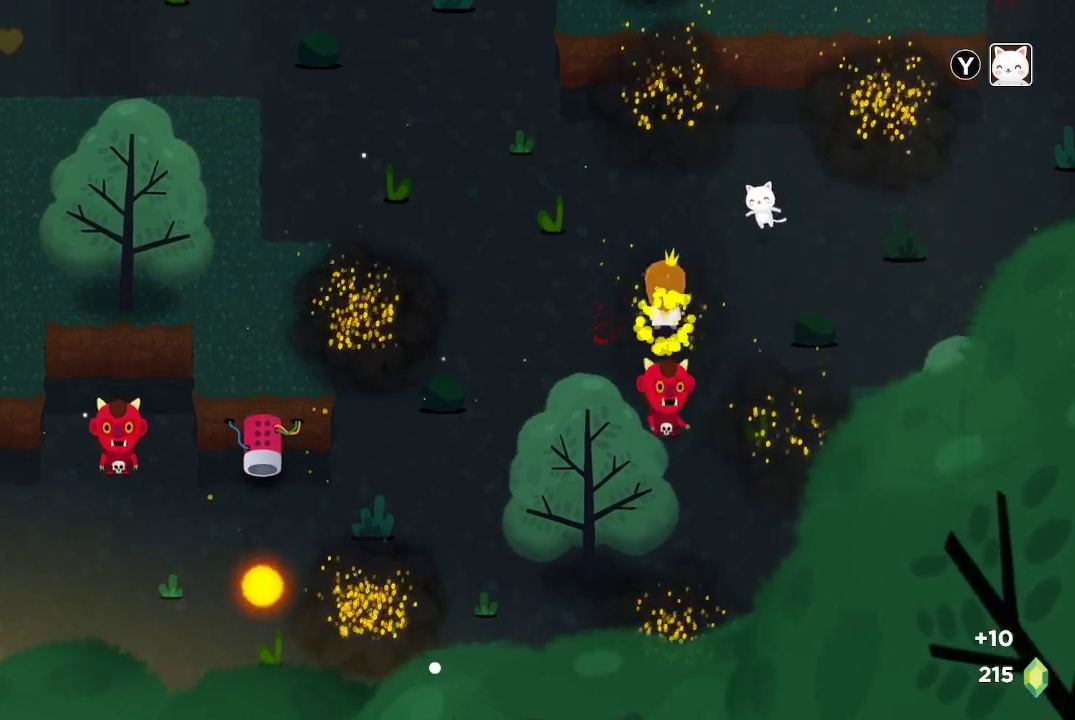
{"buttons": ["R2"], "left_stick": "right", "right_stick": "down-left", "events": [[67, "left_stick", "up-right"], [300, "R2", "down"], [333, "left_stick", "right"], [433, "R2", "up"], [500, "R2", "down"]]}
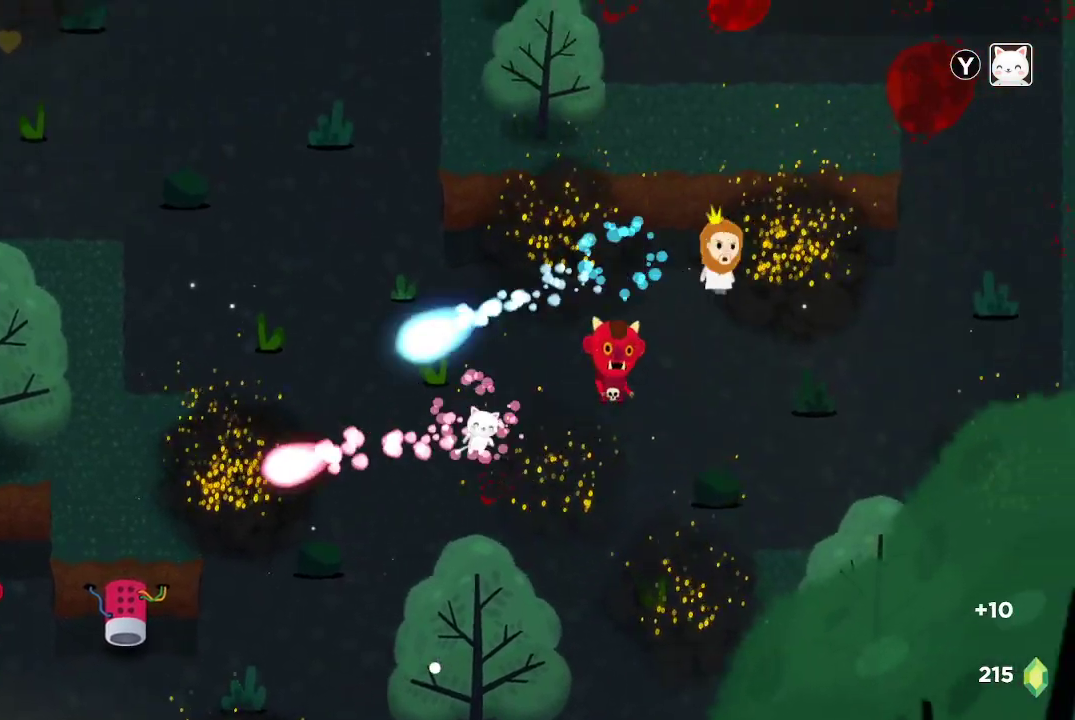
{"buttons": ["R2"], "left_stick": "center", "right_stick": "down-left", "events": [[200, "left_stick", "up-right"], [267, "R2", "up"], [300, "R2", "down"], [467, "left_stick", "center"]]}
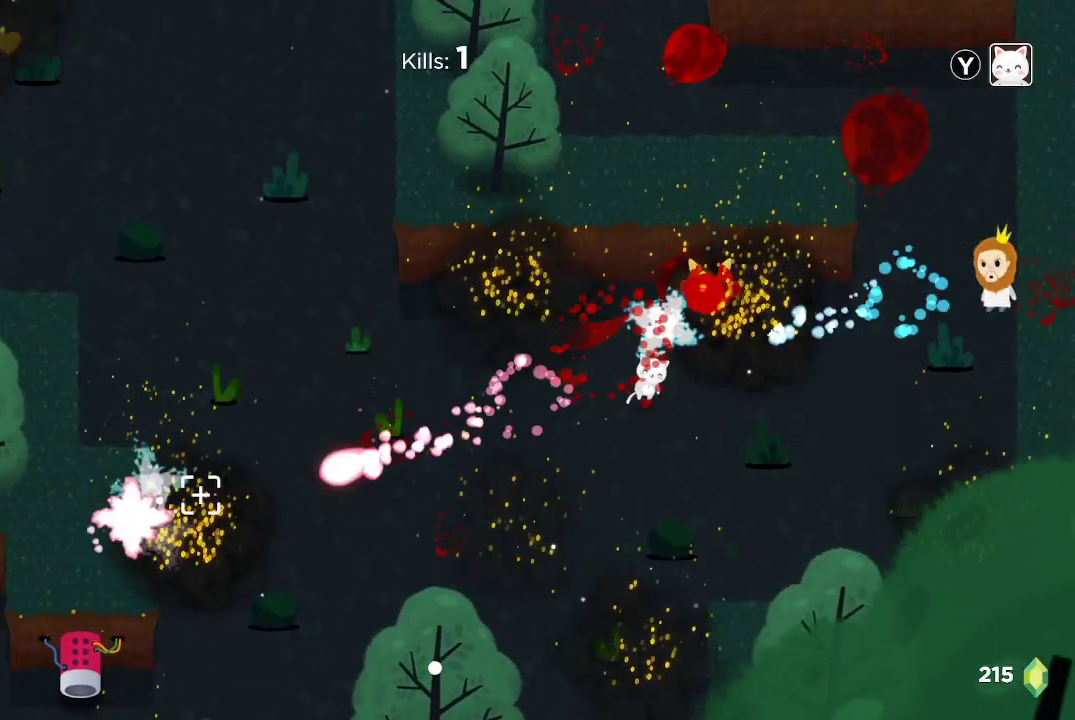
{"buttons": ["R2"], "left_stick": "center", "right_stick": "down-left", "events": []}
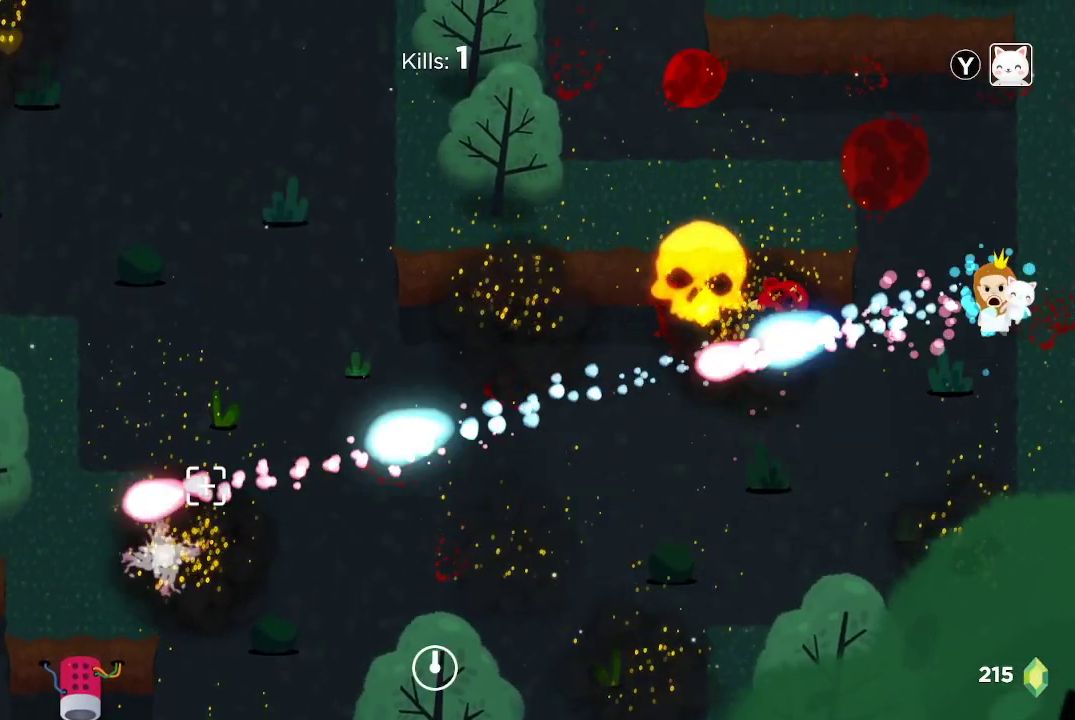
{"buttons": [], "left_stick": "down-left", "right_stick": "down-left", "events": [[167, "R2", "up"], [400, "left_stick", "down-left"]]}
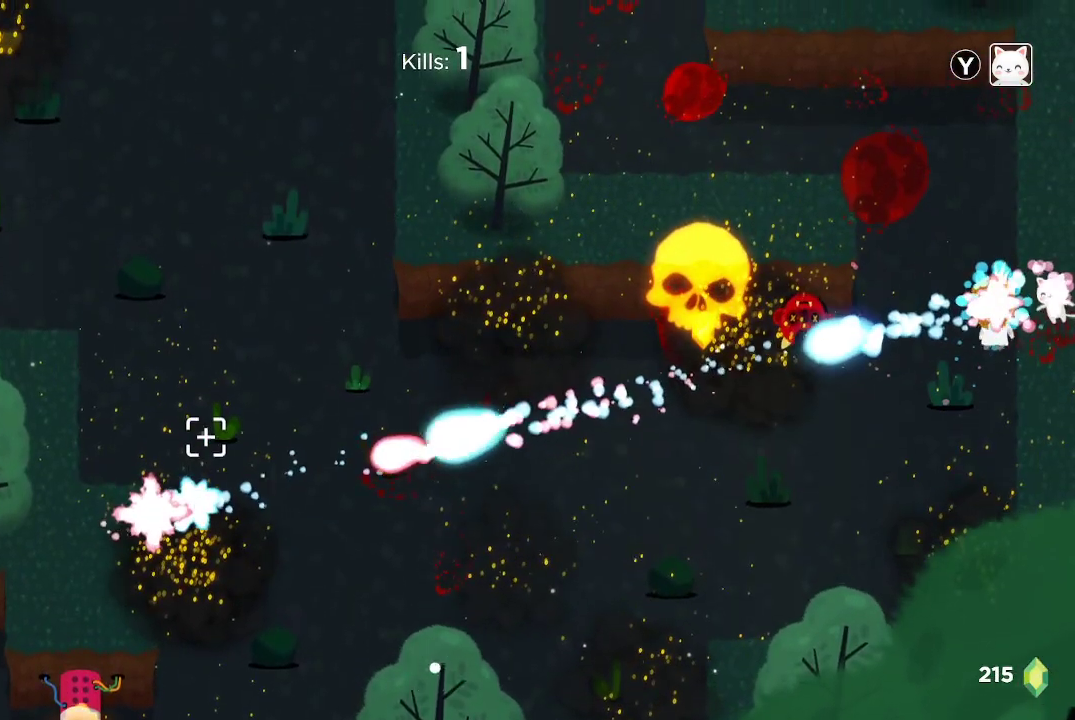
{"buttons": [], "left_stick": "center", "right_stick": "left", "events": [[100, "right_stick", "left"], [267, "left_stick", "center"]]}
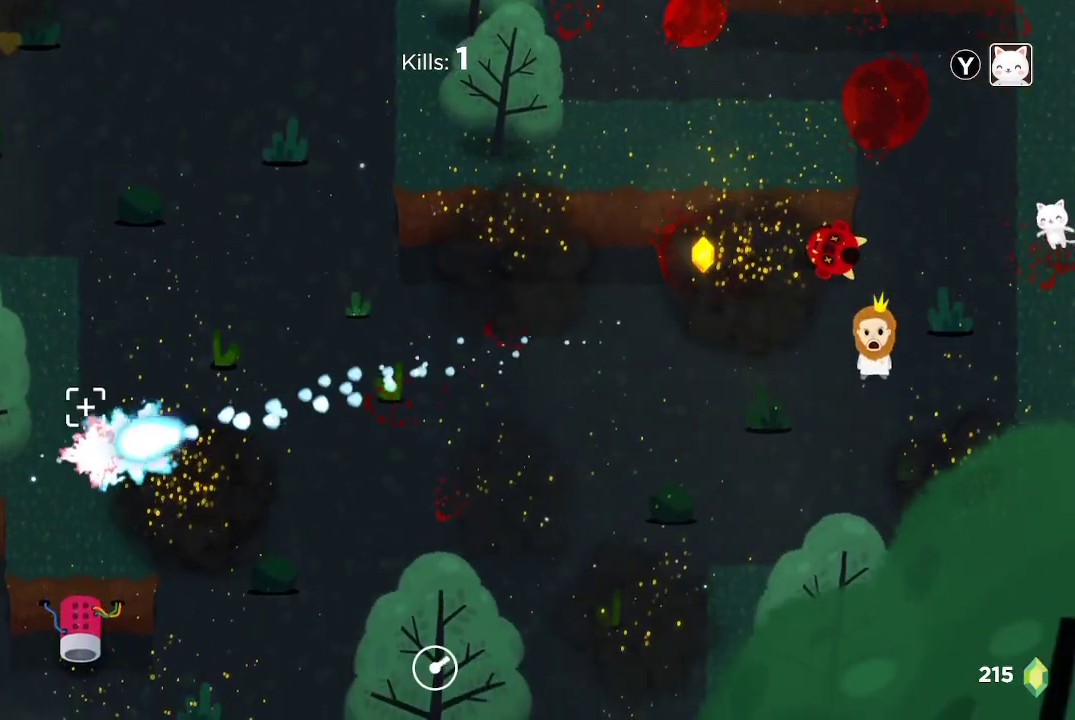
{"buttons": [], "left_stick": "up-left", "right_stick": "left", "events": [[33, "left_stick", "left"], [233, "left_stick", "center"], [367, "left_stick", "up-left"]]}
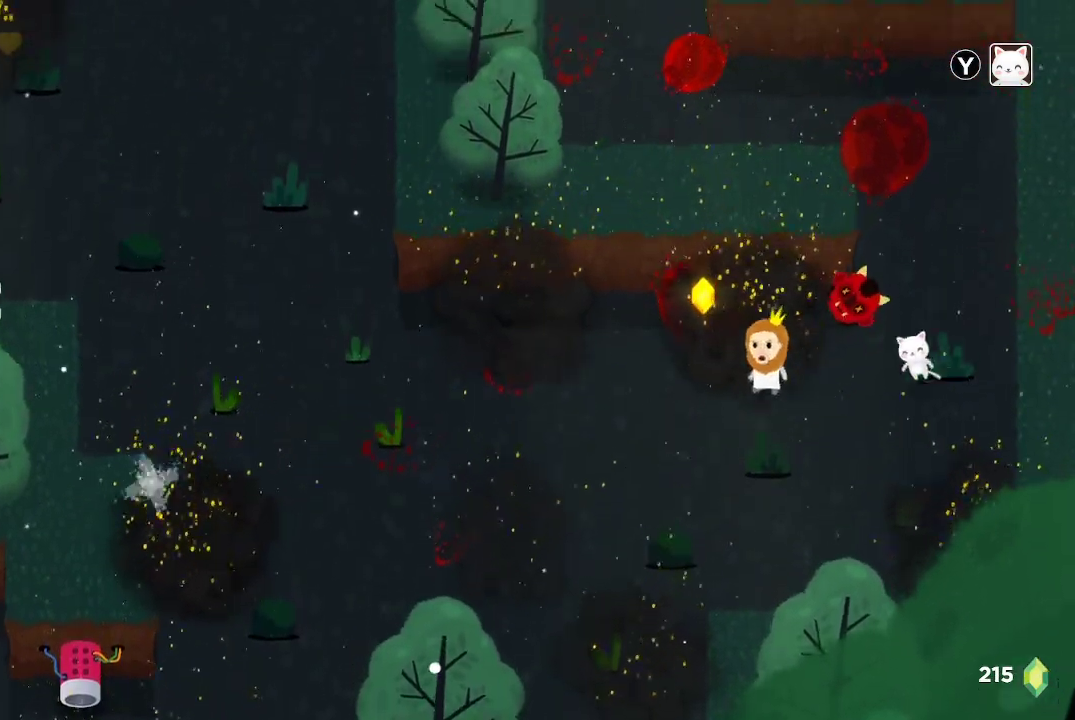
{"buttons": [], "left_stick": "down", "right_stick": "left", "events": [[100, "left_stick", "center"], [200, "left_stick", "down-left"], [467, "left_stick", "down"]]}
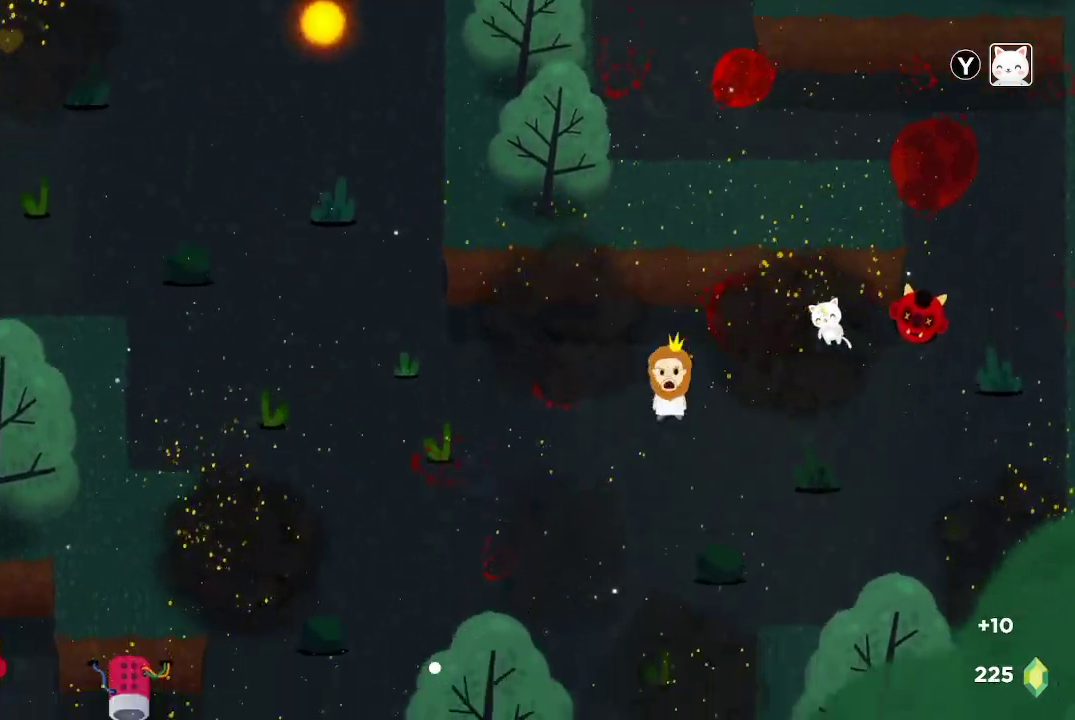
{"buttons": [], "left_stick": "left", "right_stick": "left", "events": [[67, "left_stick", "center"], [500, "left_stick", "left"]]}
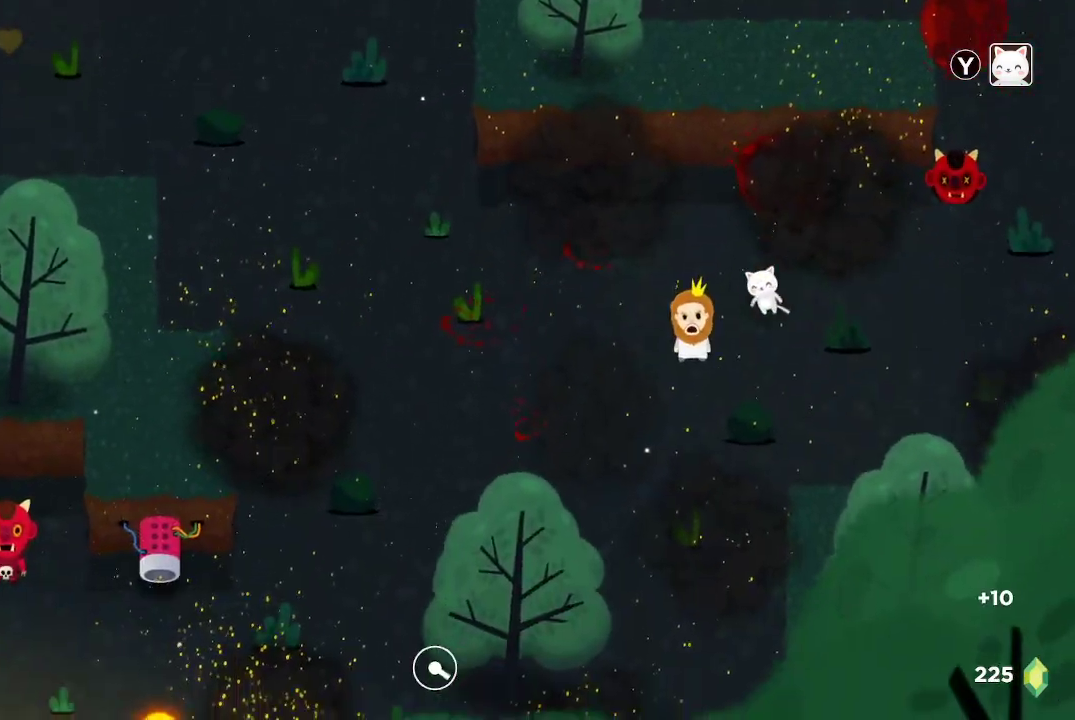
{"buttons": [], "left_stick": "down", "right_stick": "left", "events": [[233, "left_stick", "center"], [500, "left_stick", "down"]]}
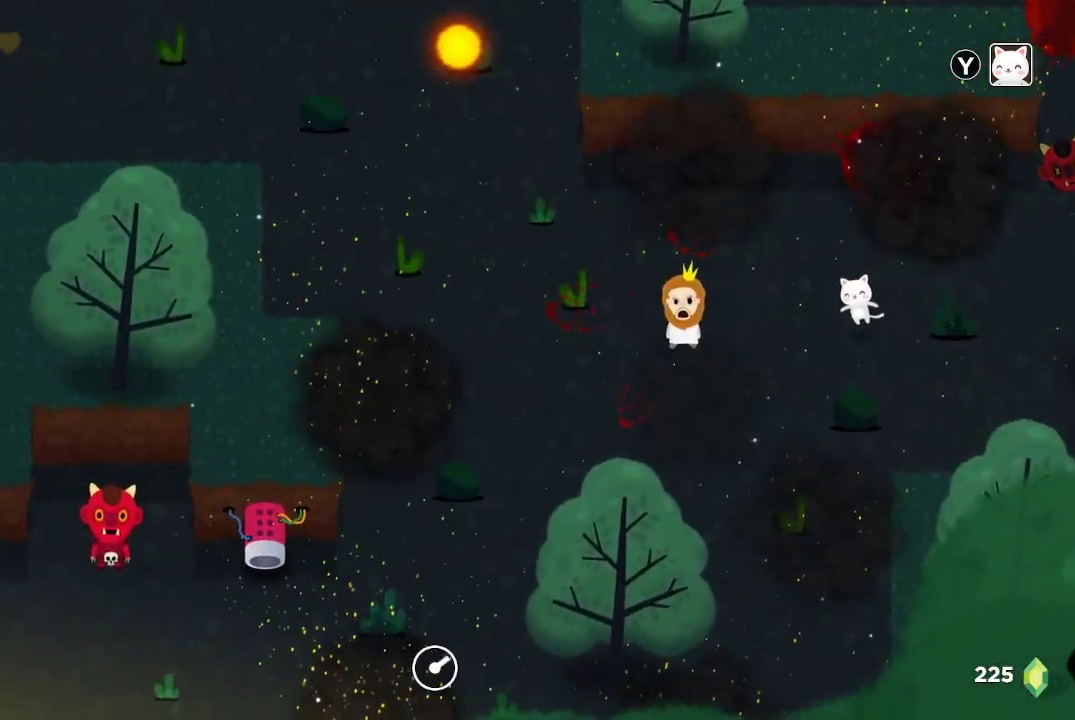
{"buttons": [], "left_stick": "down", "right_stick": "left", "events": [[200, "left_stick", "center"], [433, "left_stick", "down"]]}
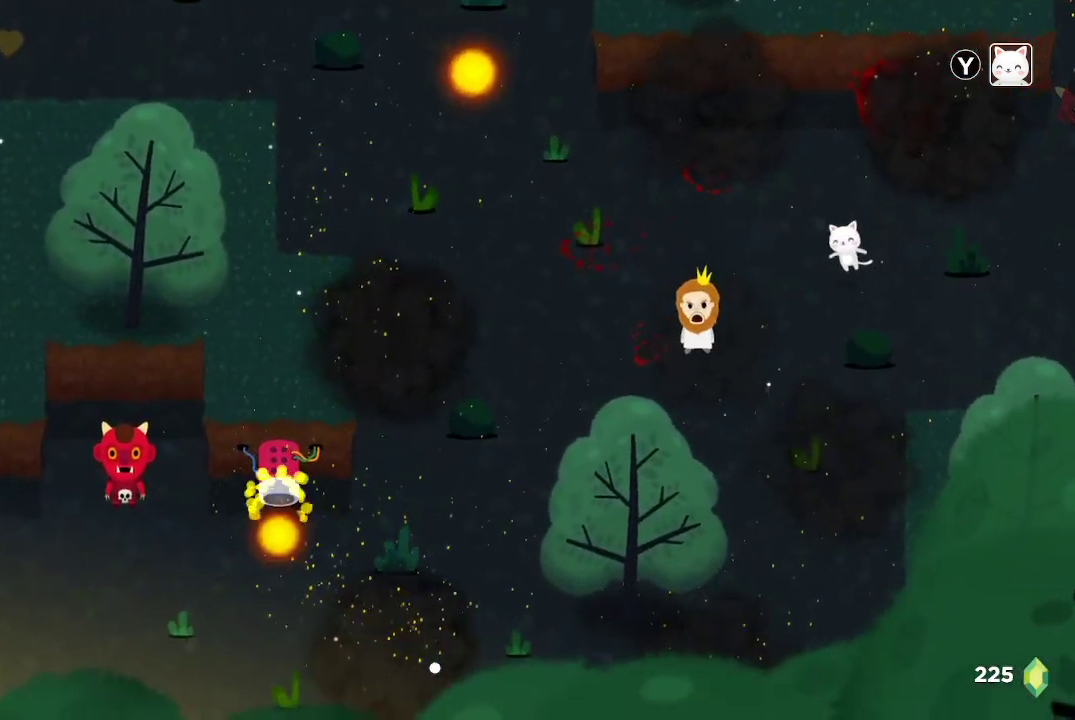
{"buttons": [], "left_stick": "down", "right_stick": "left", "events": [[33, "left_stick", "down-right"], [167, "left_stick", "down"], [333, "left_stick", "center"], [467, "left_stick", "down"]]}